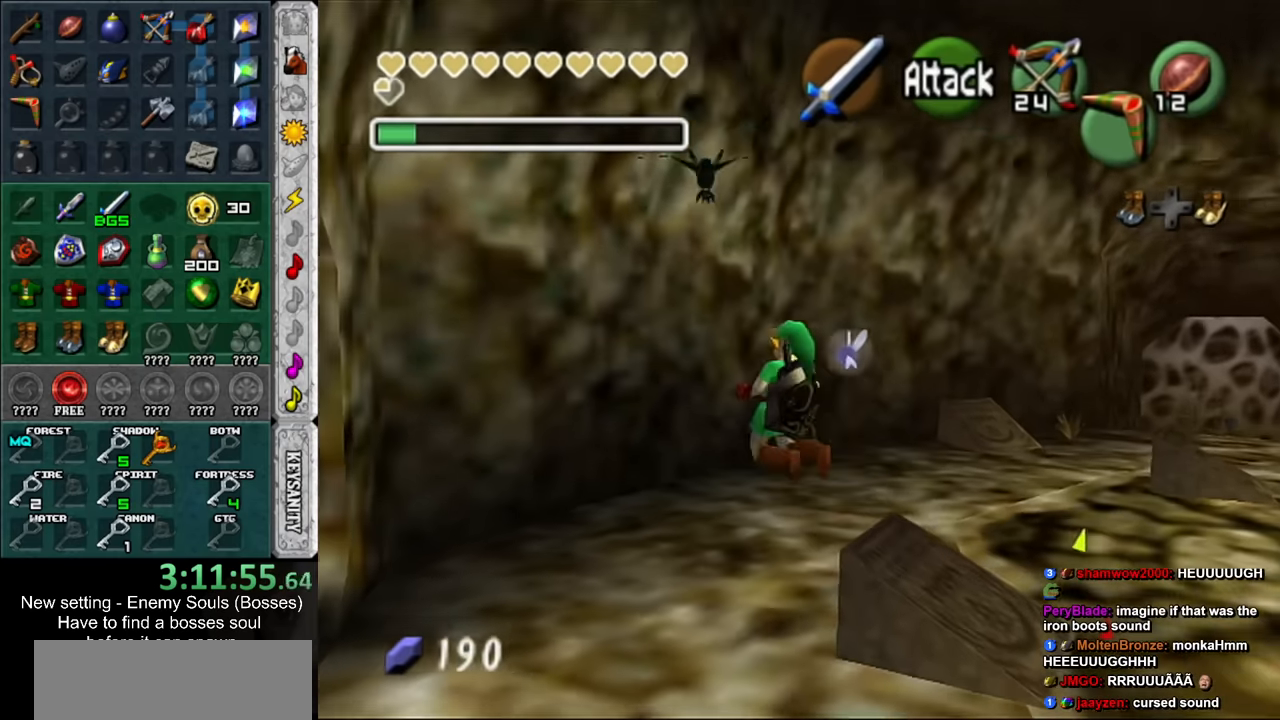
Gameplay with a controller (Nintendo layout); each line is a JSON object with the inputs held at the frame after it. "events" lists button and stick changes between this image and that frame as [ms after this image, input, new state], when the widget could be followed in between. Not read: L3 R3.
{"buttons": [], "left_stick": "down-left", "right_stick": "center", "events": [[300, "left_stick", "down-left"]]}
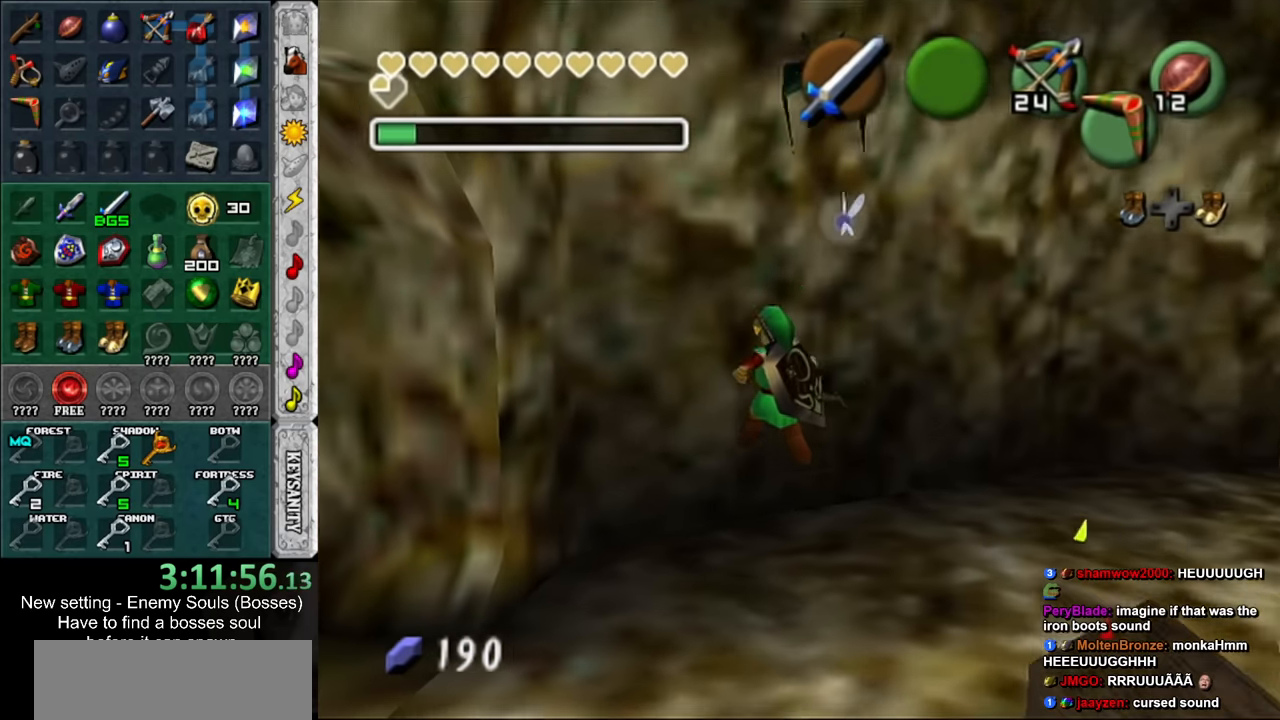
{"buttons": [], "left_stick": "left", "right_stick": "center", "events": [[483, "left_stick", "left"]]}
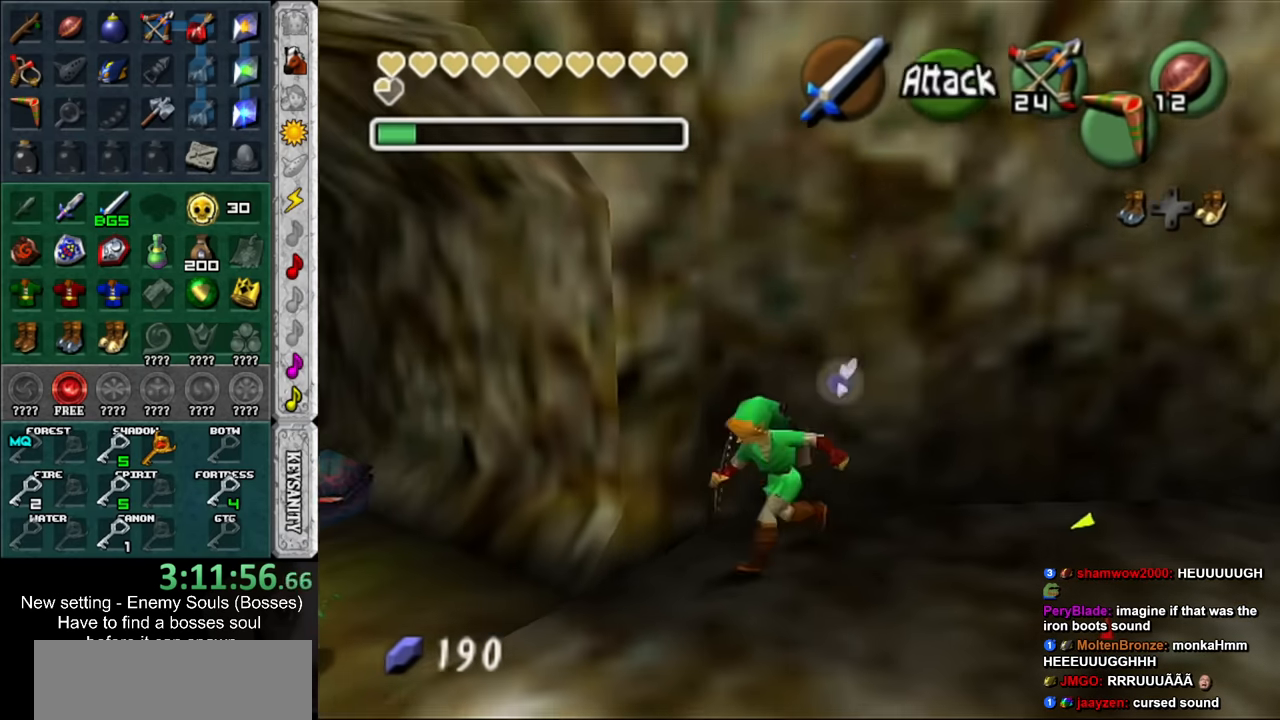
{"buttons": [], "left_stick": "up-left", "right_stick": "center", "events": [[233, "left_stick", "up-left"]]}
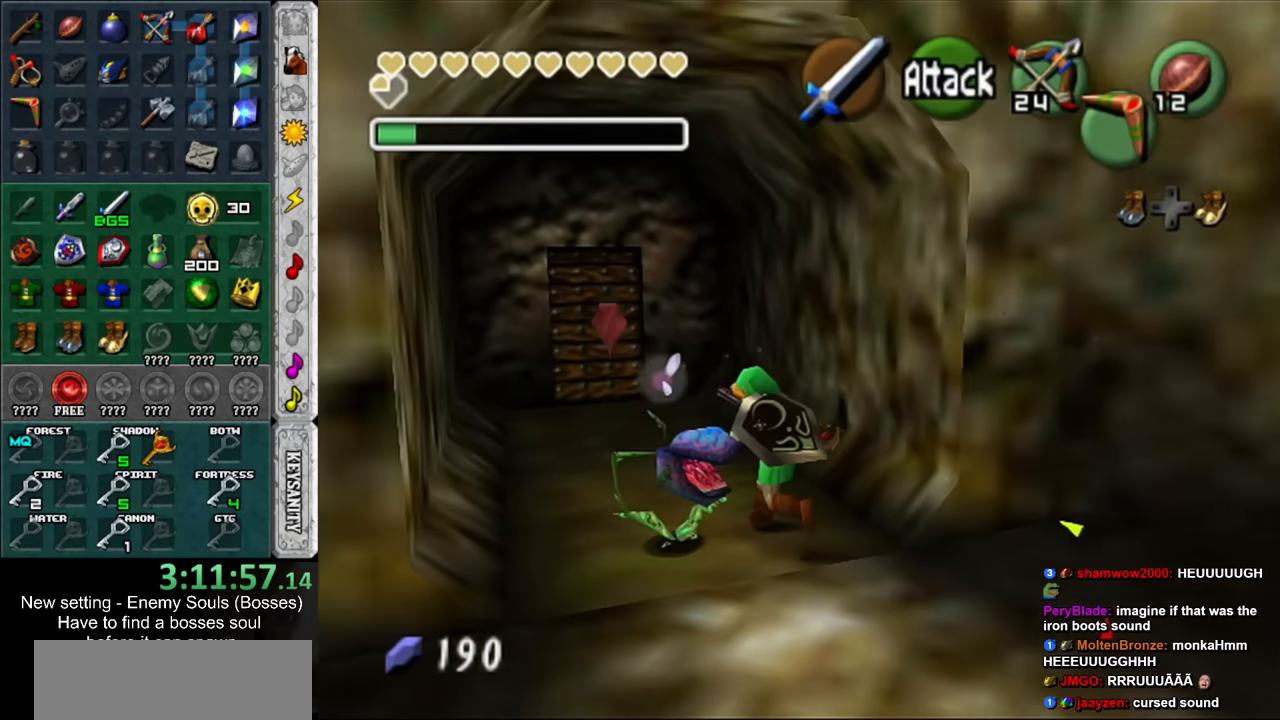
{"buttons": [], "left_stick": "up", "right_stick": "center", "events": [[383, "left_stick", "up"]]}
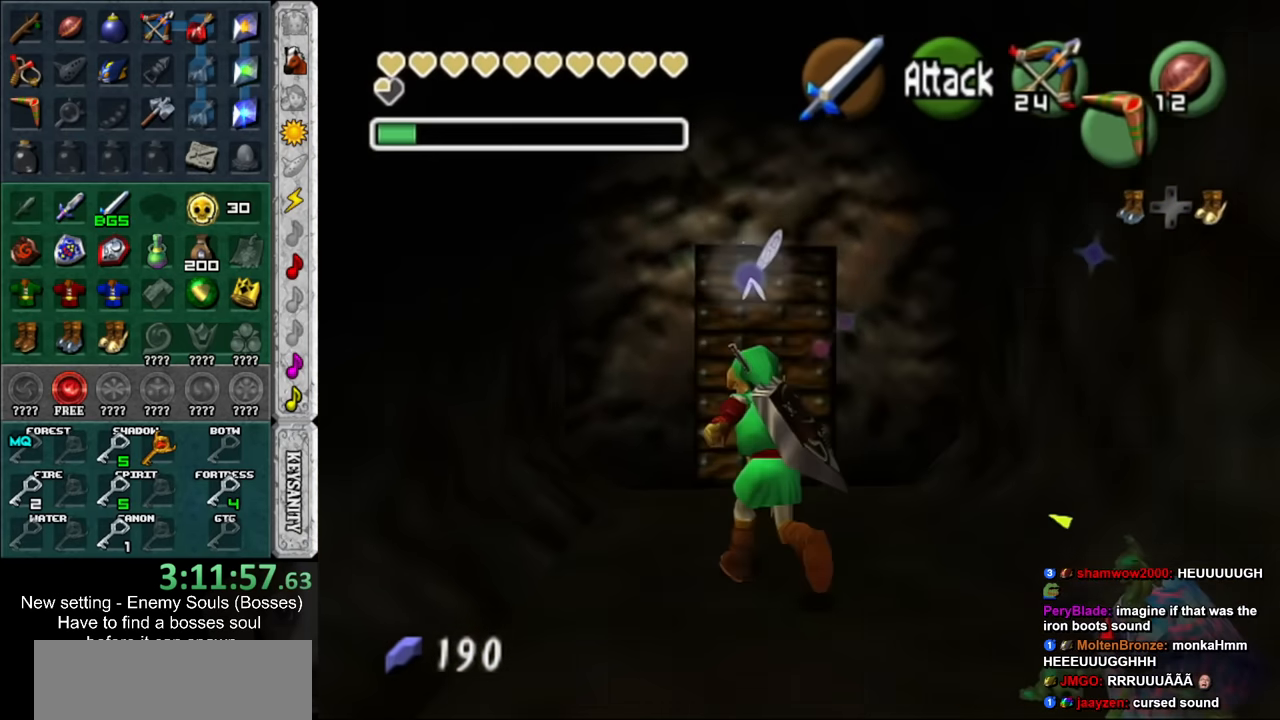
{"buttons": ["A"], "left_stick": "center", "right_stick": "center", "events": [[333, "A", "down"], [333, "left_stick", "center"], [367, "A", "up"], [483, "A", "down"]]}
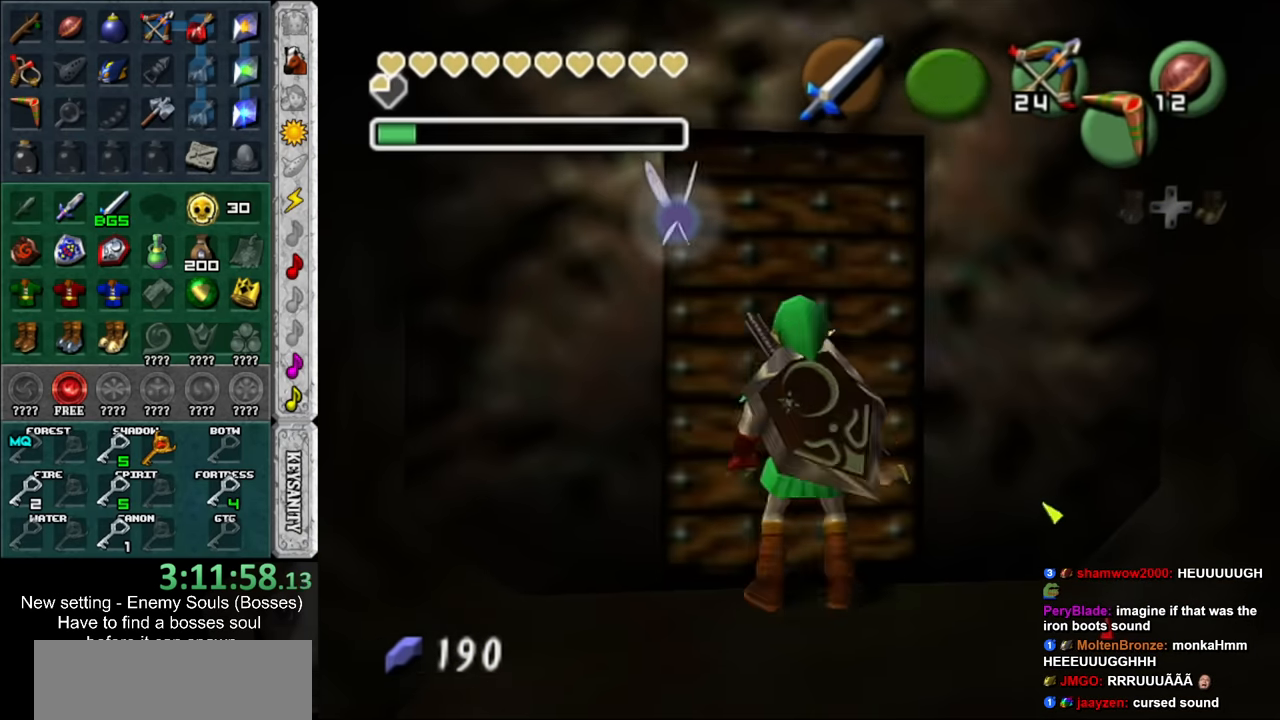
{"buttons": [], "left_stick": "center", "right_stick": "center", "events": [[17, "A", "up"], [117, "A", "down"], [167, "A", "up"], [267, "A", "down"], [367, "A", "up"]]}
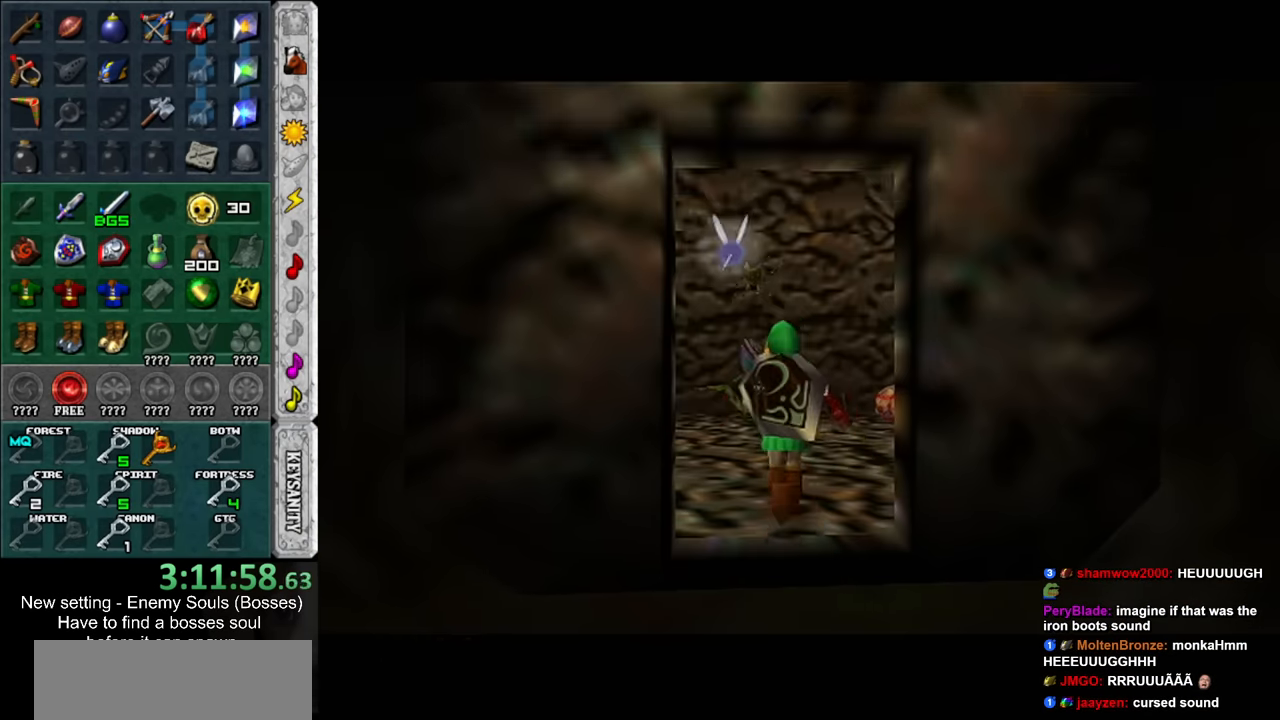
{"buttons": [], "left_stick": "center", "right_stick": "center", "events": []}
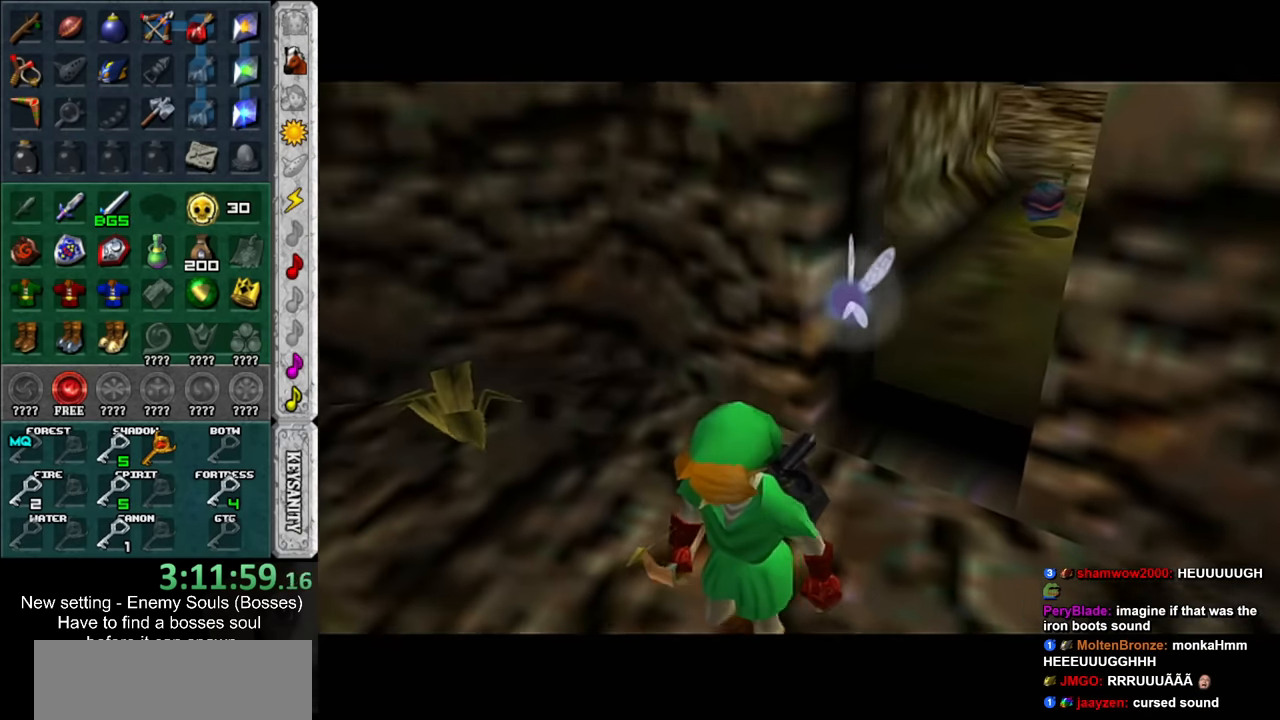
{"buttons": [], "left_stick": "center", "right_stick": "center", "events": []}
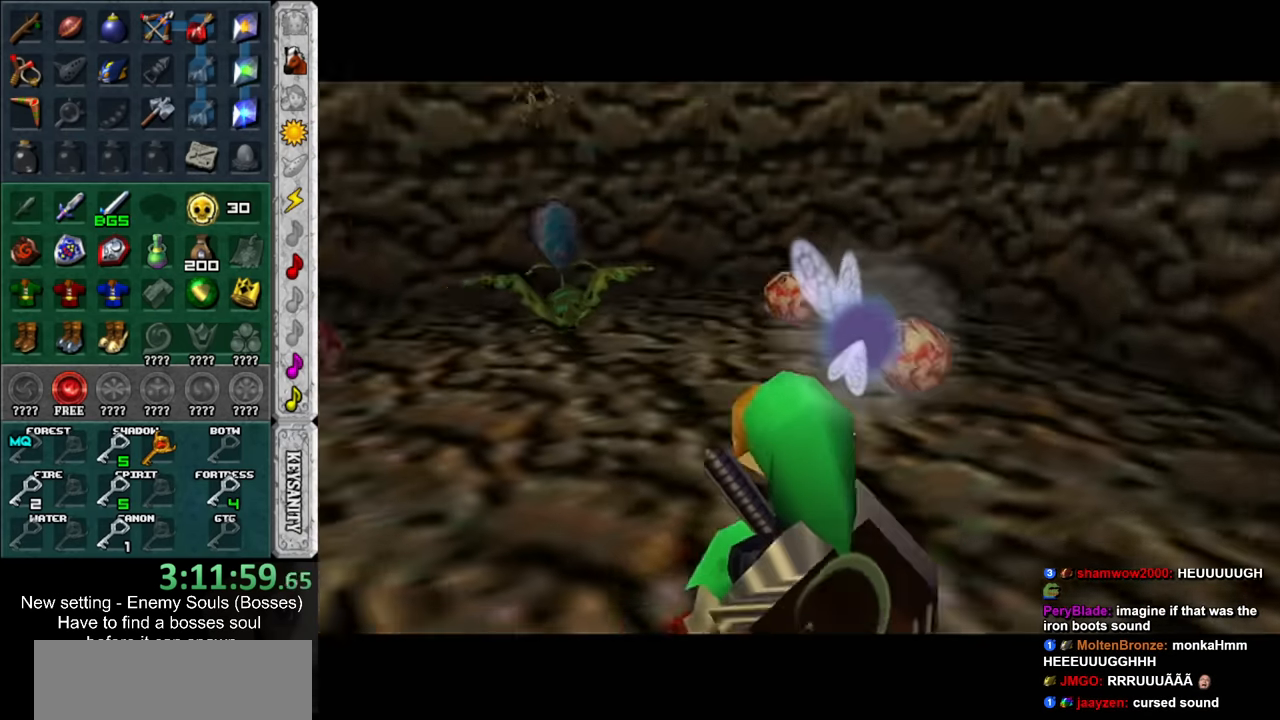
{"buttons": ["X"], "left_stick": "center", "right_stick": "center", "events": [[117, "X", "down"], [200, "X", "up"], [300, "X", "down"], [367, "X", "up"], [450, "X", "down"]]}
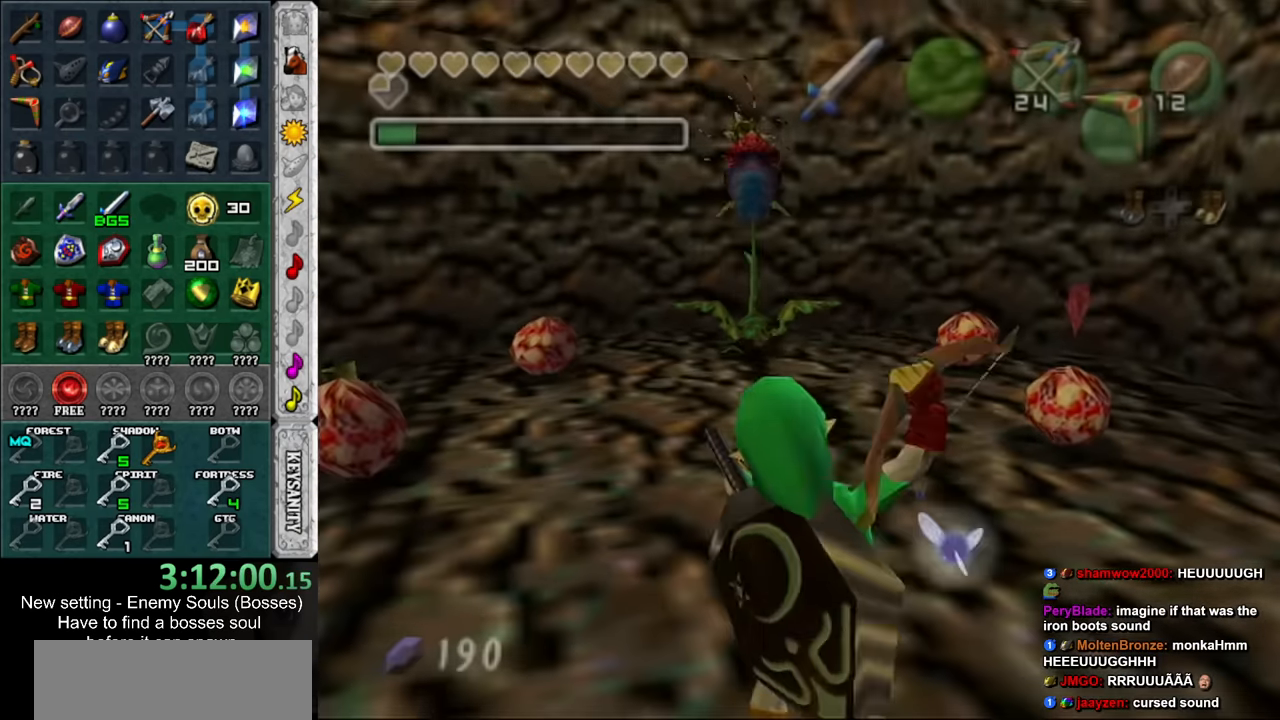
{"buttons": [], "left_stick": "up-right", "right_stick": "center", "events": [[50, "X", "up"], [483, "left_stick", "up-right"]]}
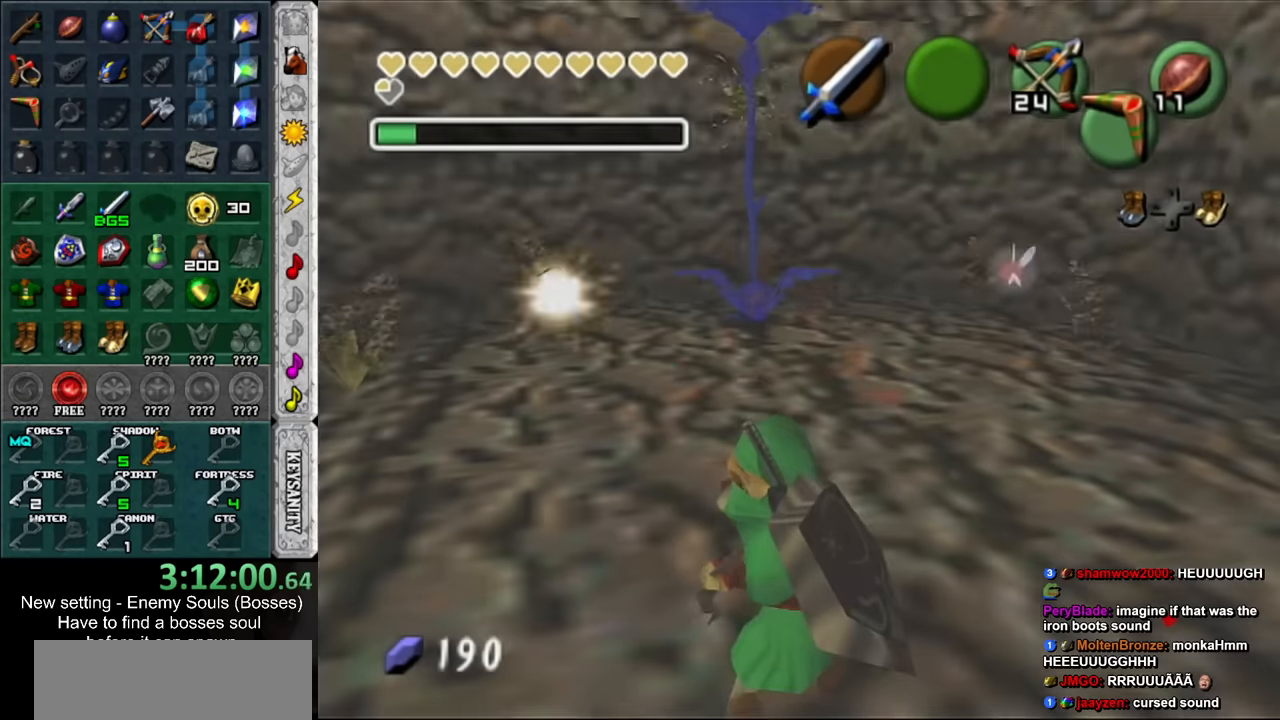
{"buttons": [], "left_stick": "up", "right_stick": "center", "events": [[200, "left_stick", "up"], [266, "Y", "down"], [400, "Y", "up"]]}
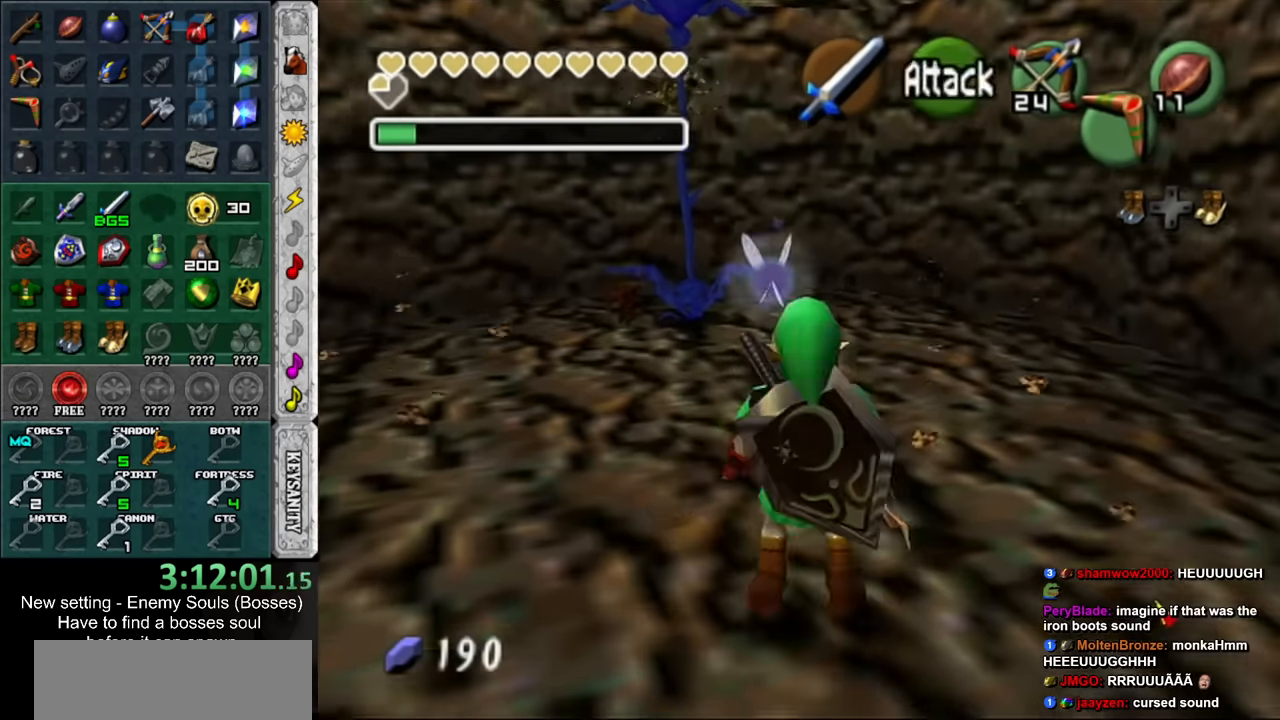
{"buttons": ["Y"], "left_stick": "down-left", "right_stick": "center", "events": [[16, "left_stick", "center"], [300, "Y", "down"], [300, "left_stick", "down-left"]]}
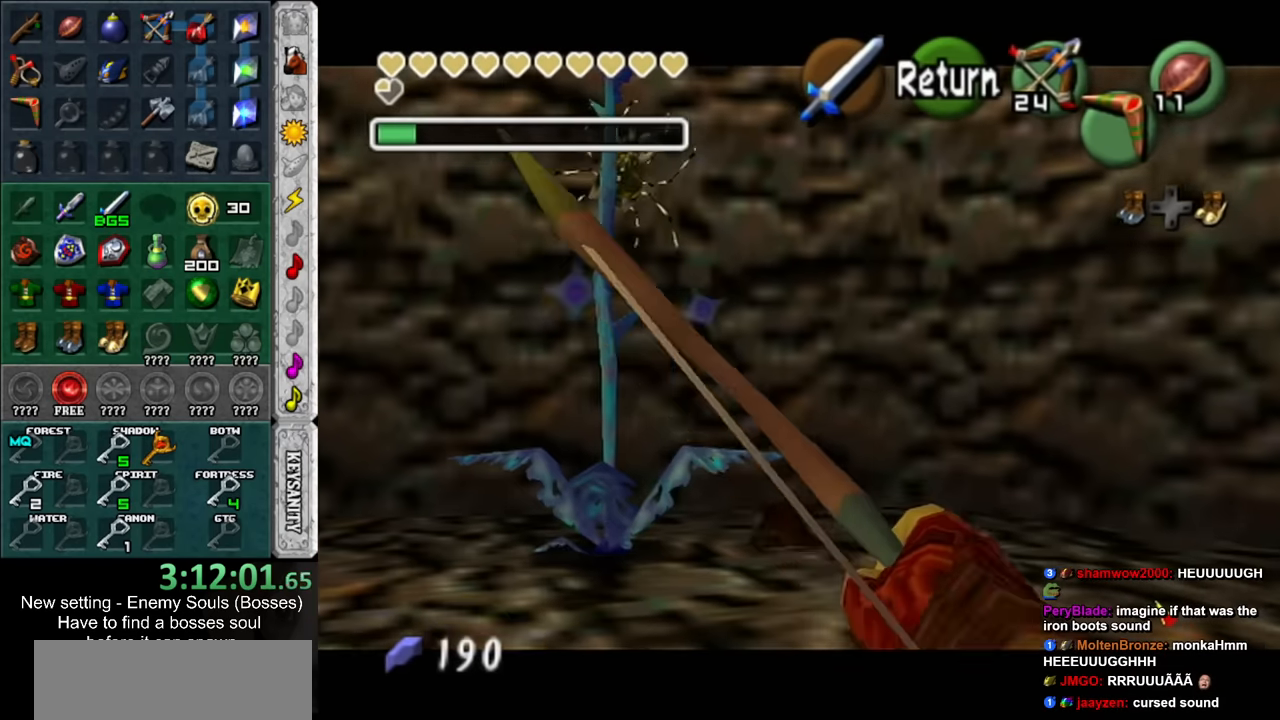
{"buttons": ["Y"], "left_stick": "center", "right_stick": "center", "events": [[166, "Y", "up"], [166, "left_stick", "center"], [266, "Y", "down"]]}
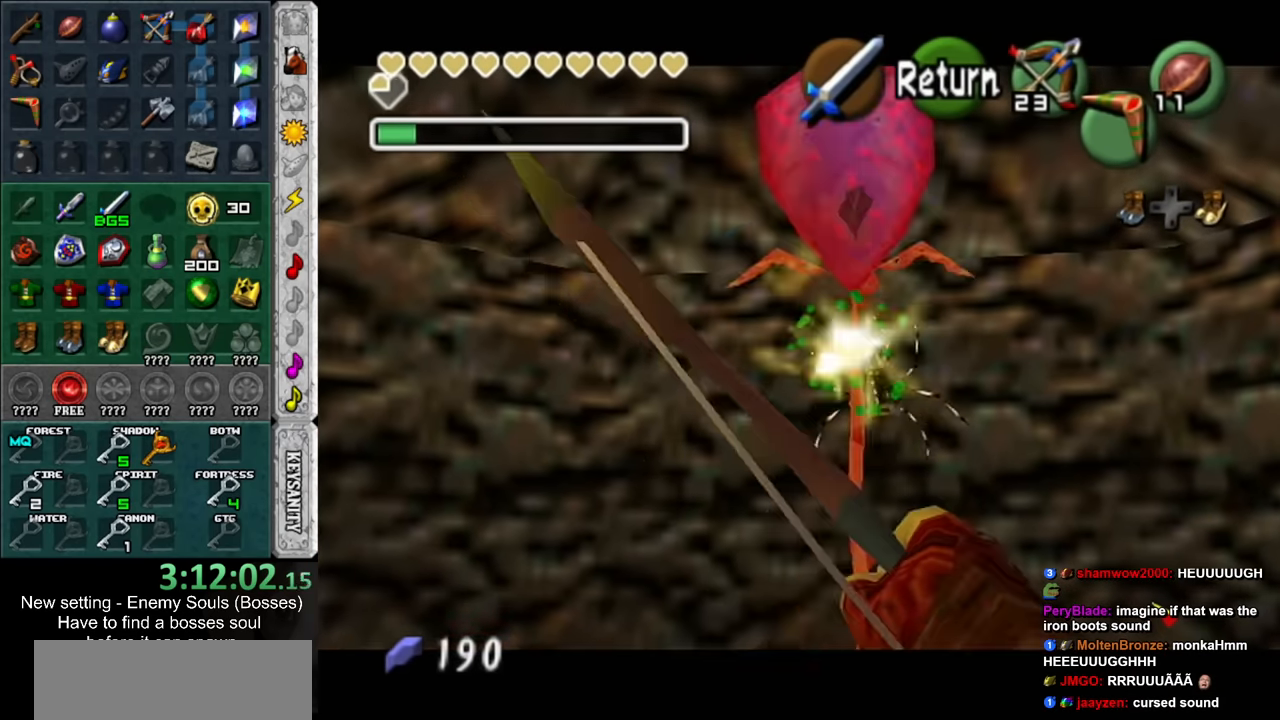
{"buttons": ["Y"], "left_stick": "center", "right_stick": "center", "events": [[16, "left_stick", "up-right"], [166, "Y", "up"], [233, "left_stick", "center"], [266, "Y", "down"]]}
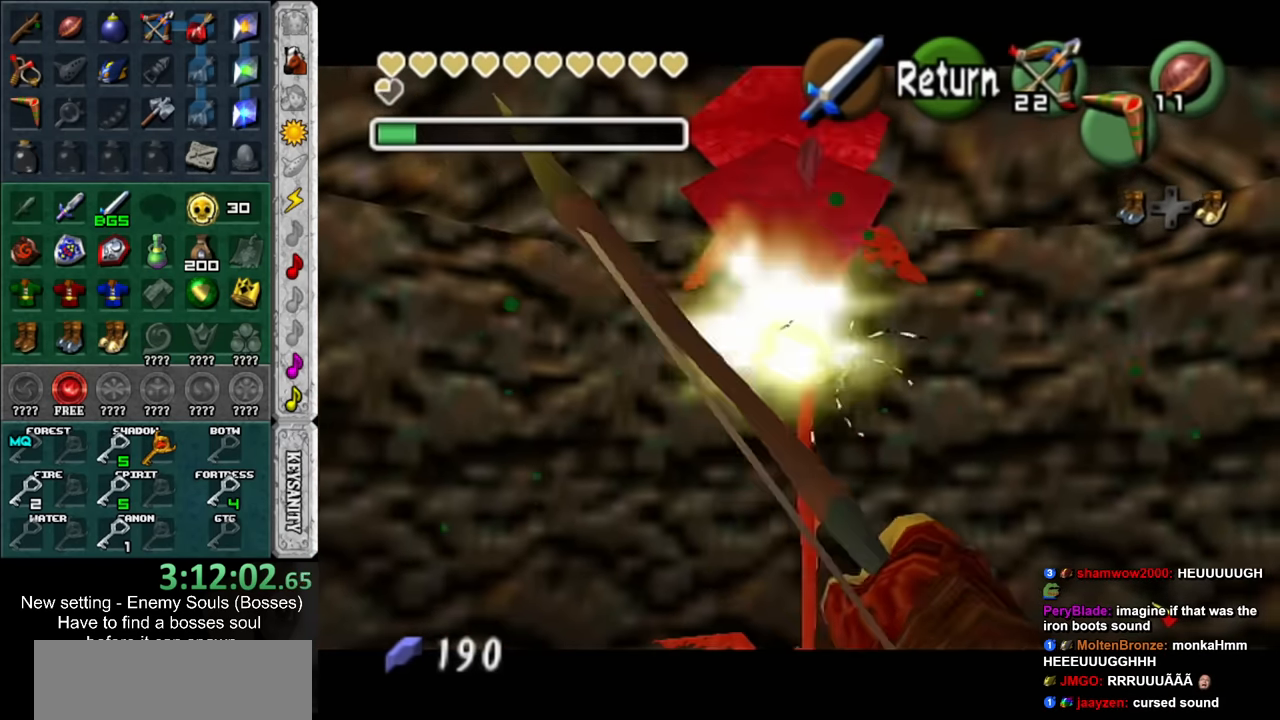
{"buttons": ["Y"], "left_stick": "center", "right_stick": "center", "events": [[266, "Y", "up"], [366, "Y", "down"]]}
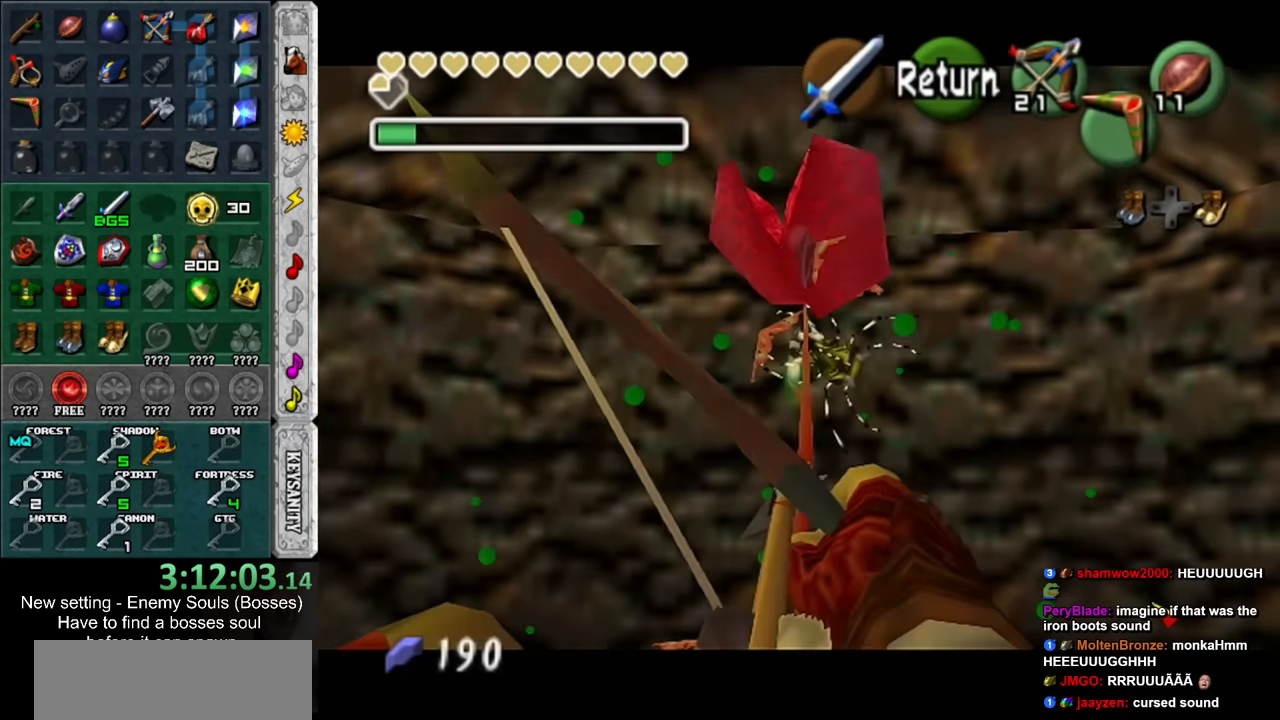
{"buttons": ["Y"], "left_stick": "center", "right_stick": "center", "events": []}
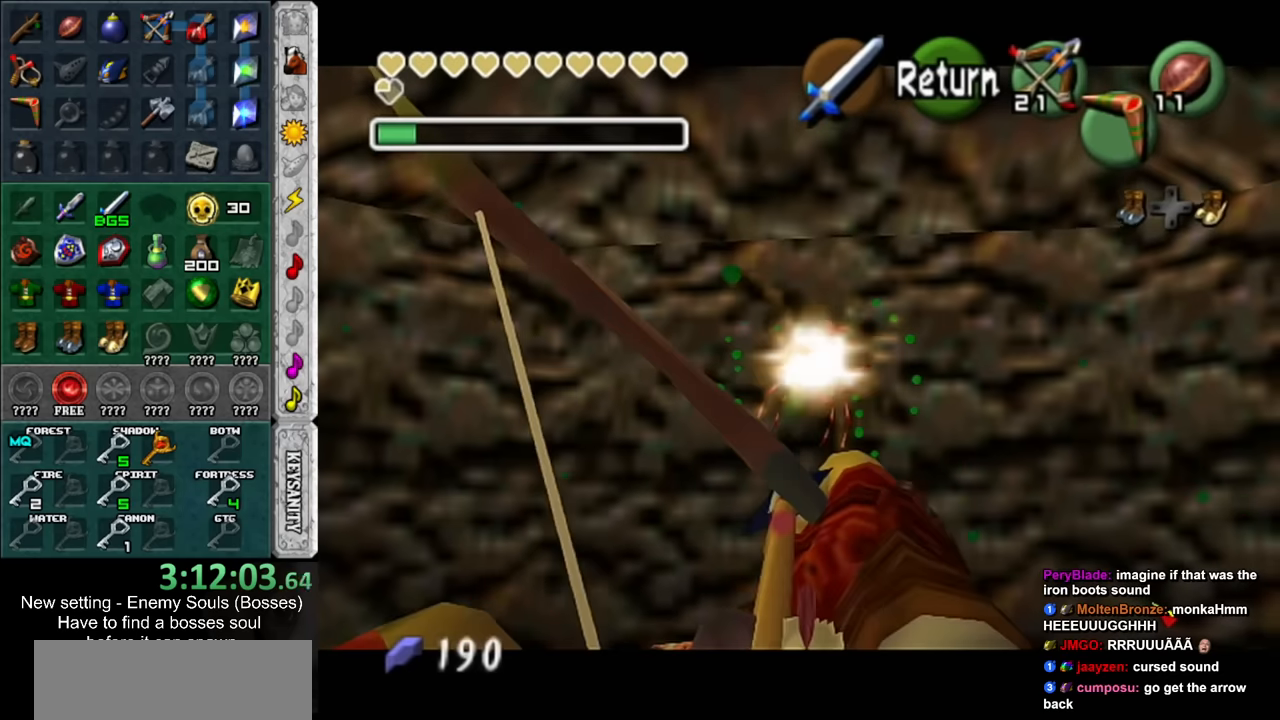
{"buttons": ["Y"], "left_stick": "center", "right_stick": "center", "events": []}
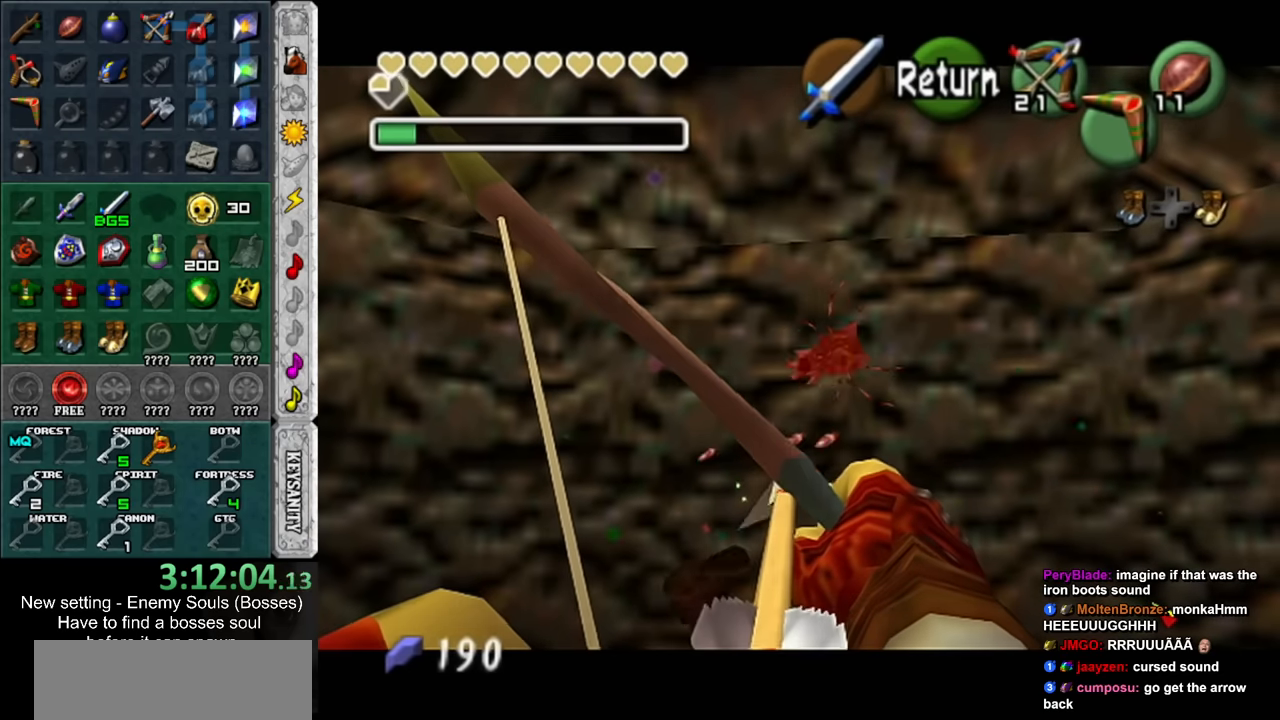
{"buttons": ["Y"], "left_stick": "center", "right_stick": "center", "events": []}
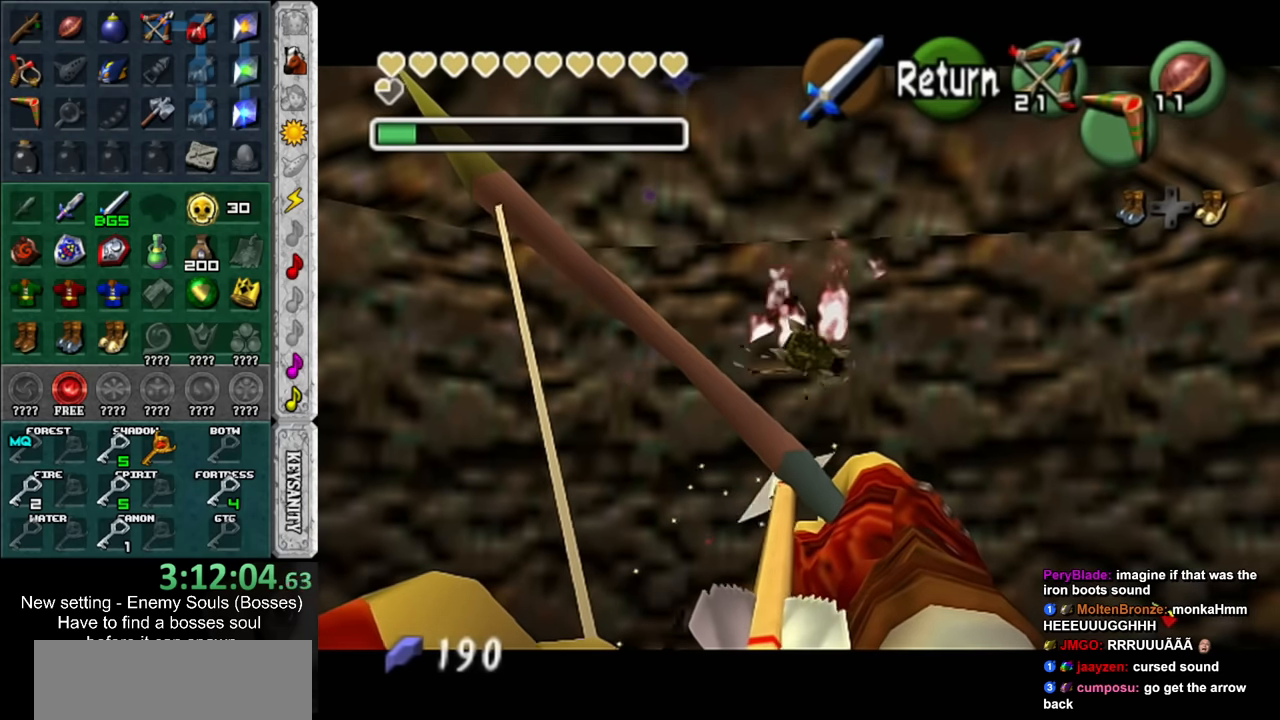
{"buttons": ["Y"], "left_stick": "center", "right_stick": "center", "events": []}
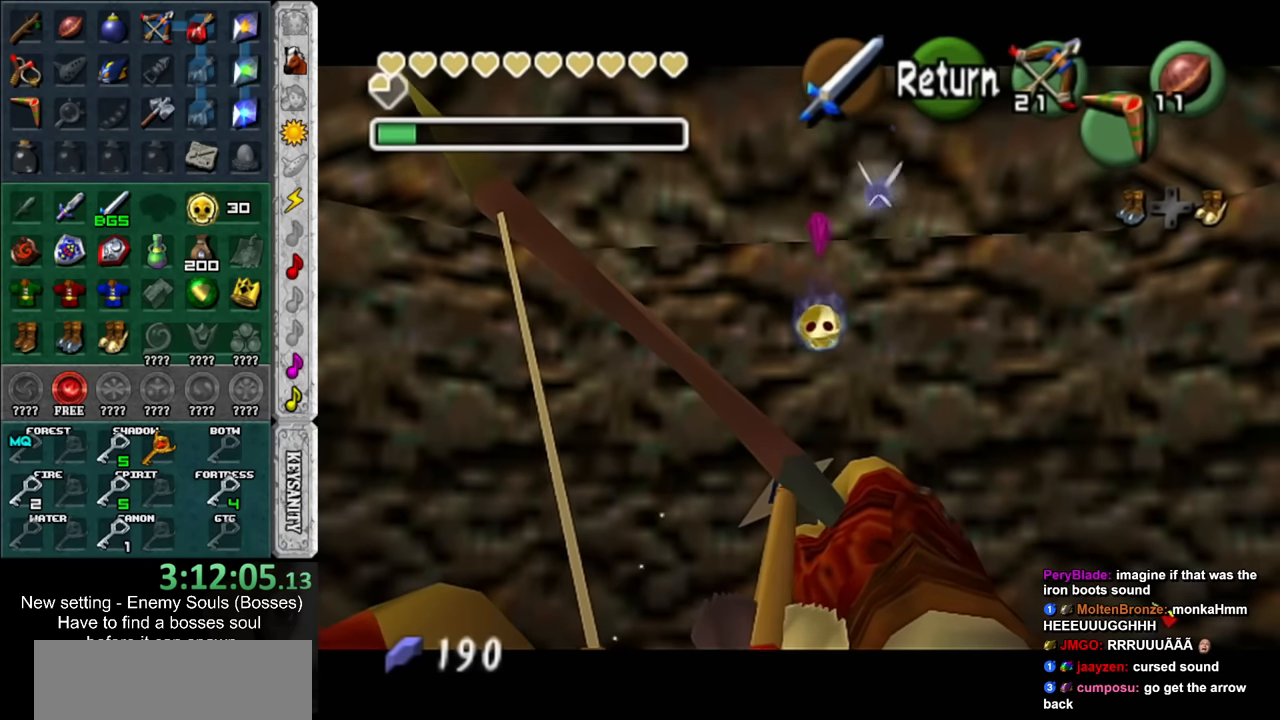
{"buttons": [], "left_stick": "center", "right_stick": "center", "events": [[17, "A", "down"], [134, "A", "up"], [267, "A", "down"], [417, "Y", "up"], [450, "A", "up"]]}
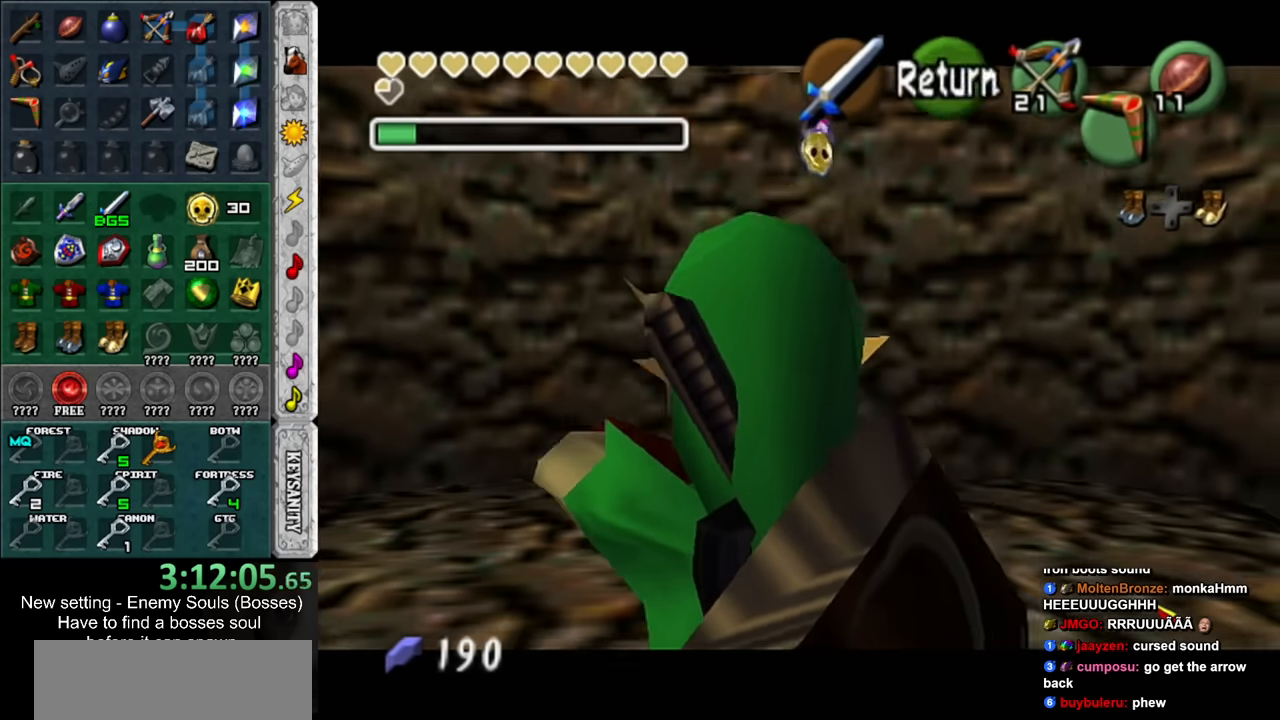
{"buttons": ["START"], "left_stick": "center", "right_stick": "center", "events": [[17, "B", "down"], [150, "B", "up"], [200, "B", "down"], [334, "B", "up"], [450, "START", "down"]]}
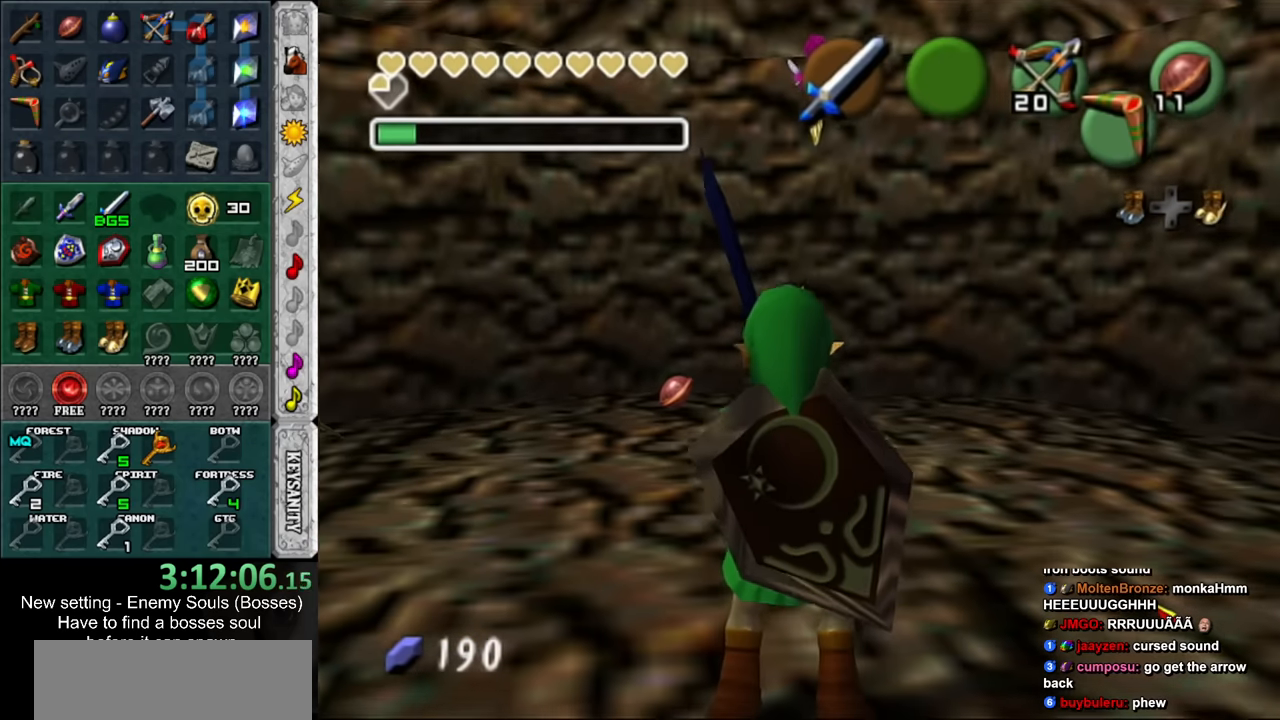
{"buttons": [], "left_stick": "center", "right_stick": "center", "events": [[117, "START", "up"]]}
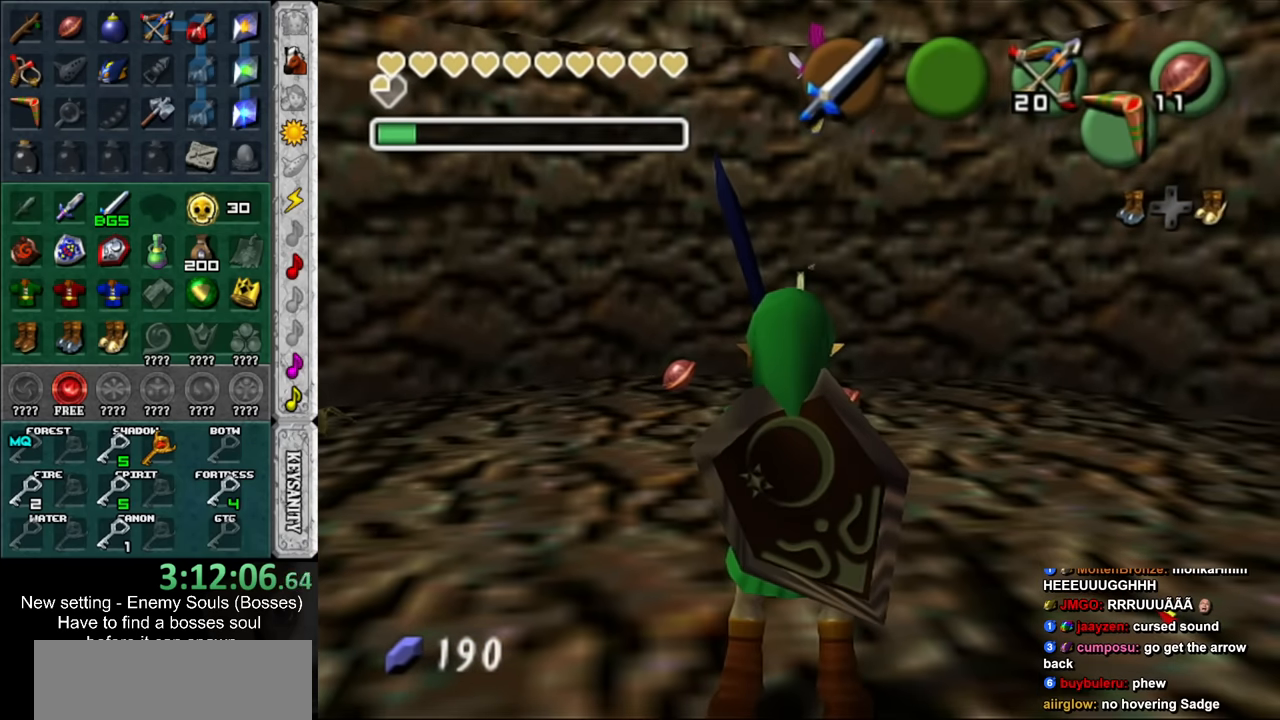
{"buttons": [], "left_stick": "center", "right_stick": "center", "events": []}
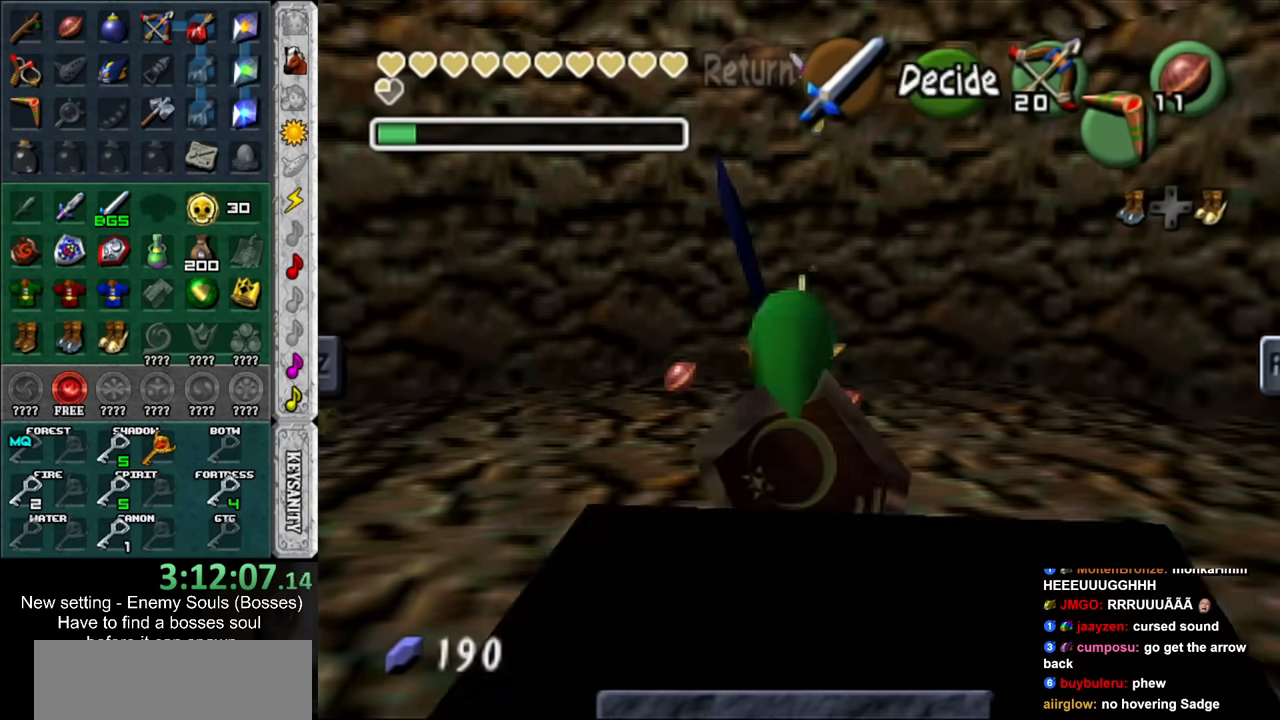
{"buttons": [], "left_stick": "center", "right_stick": "center", "events": []}
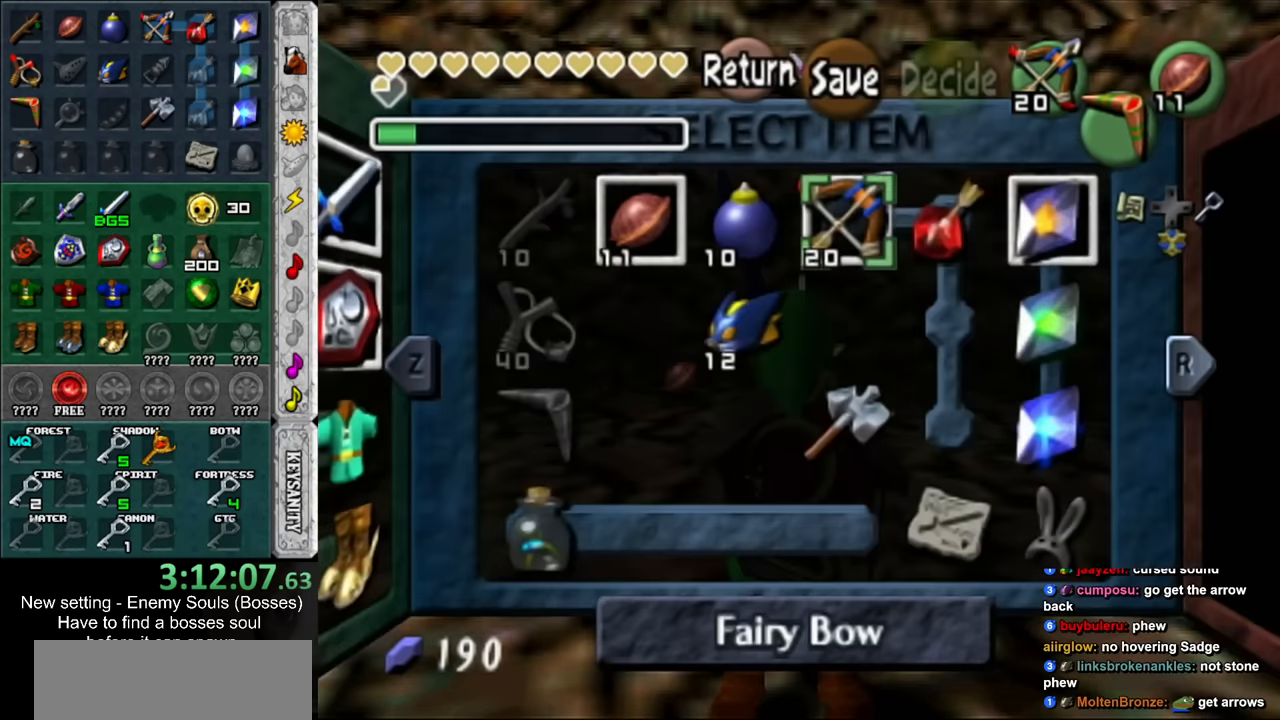
{"buttons": ["Y"], "left_stick": "center", "right_stick": "center", "events": [[117, "left_stick", "right"], [234, "left_stick", "center"], [417, "Y", "down"]]}
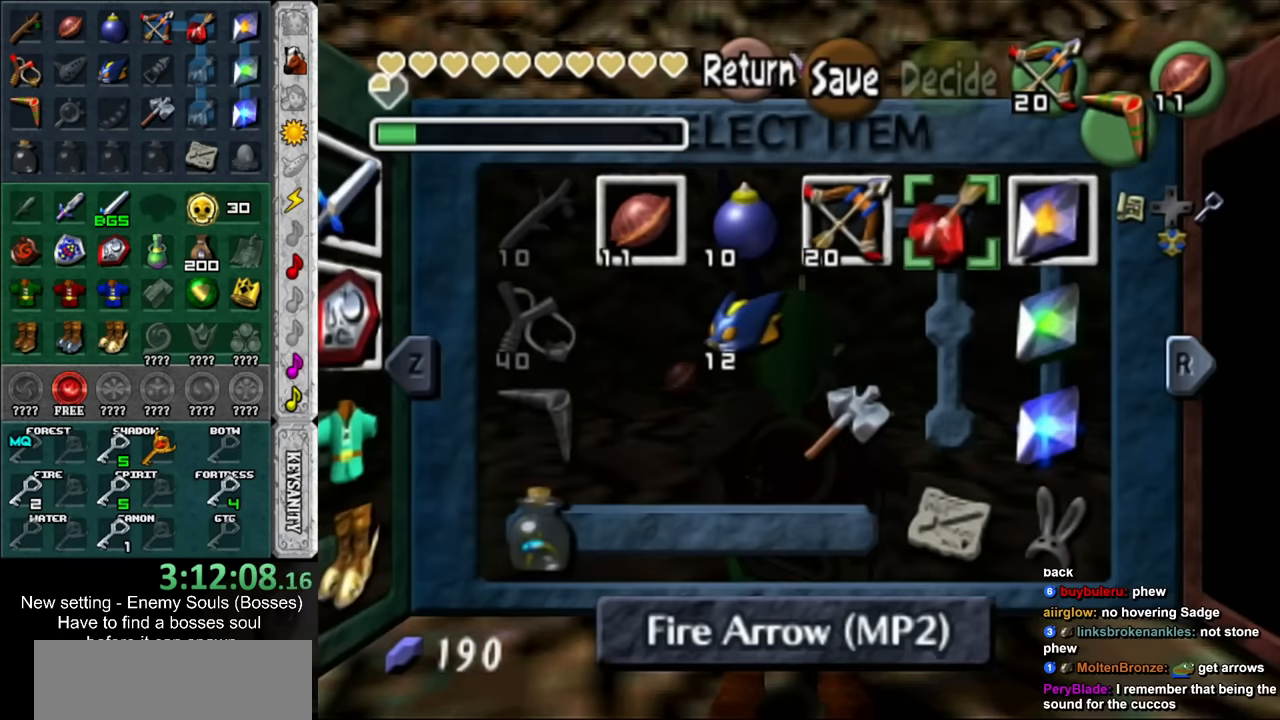
{"buttons": [], "left_stick": "center", "right_stick": "center", "events": [[17, "Y", "up"]]}
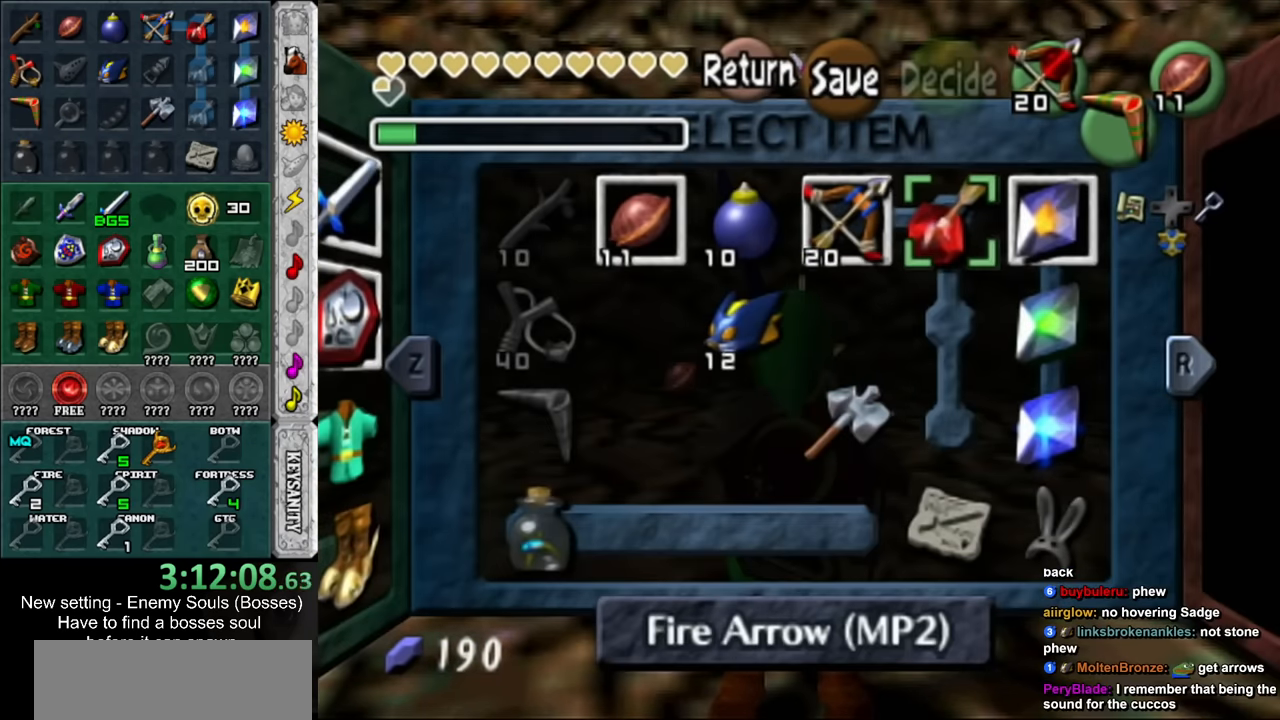
{"buttons": [], "left_stick": "center", "right_stick": "center", "events": [[84, "B", "down"], [167, "B", "up"], [267, "A", "down"], [334, "A", "up"], [384, "A", "down"], [450, "A", "up"]]}
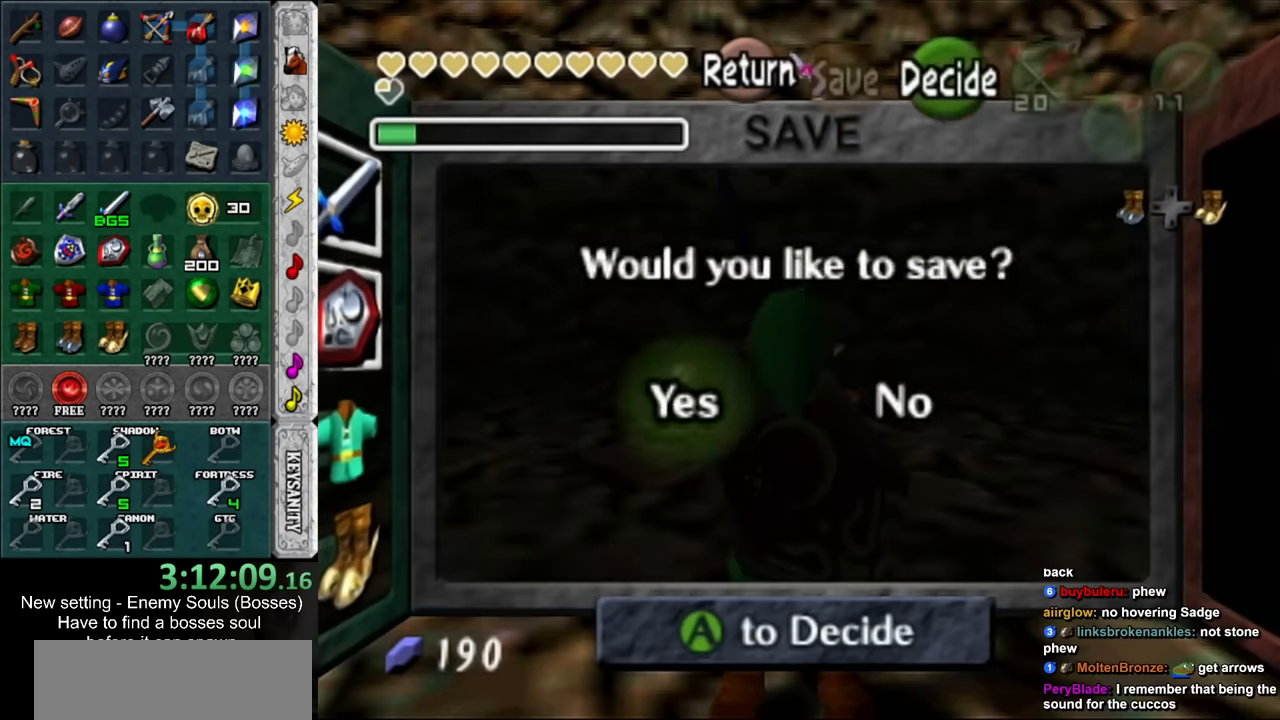
{"buttons": [], "left_stick": "center", "right_stick": "center", "events": [[17, "A", "down"], [117, "A", "up"], [150, "A", "down"], [200, "A", "up"]]}